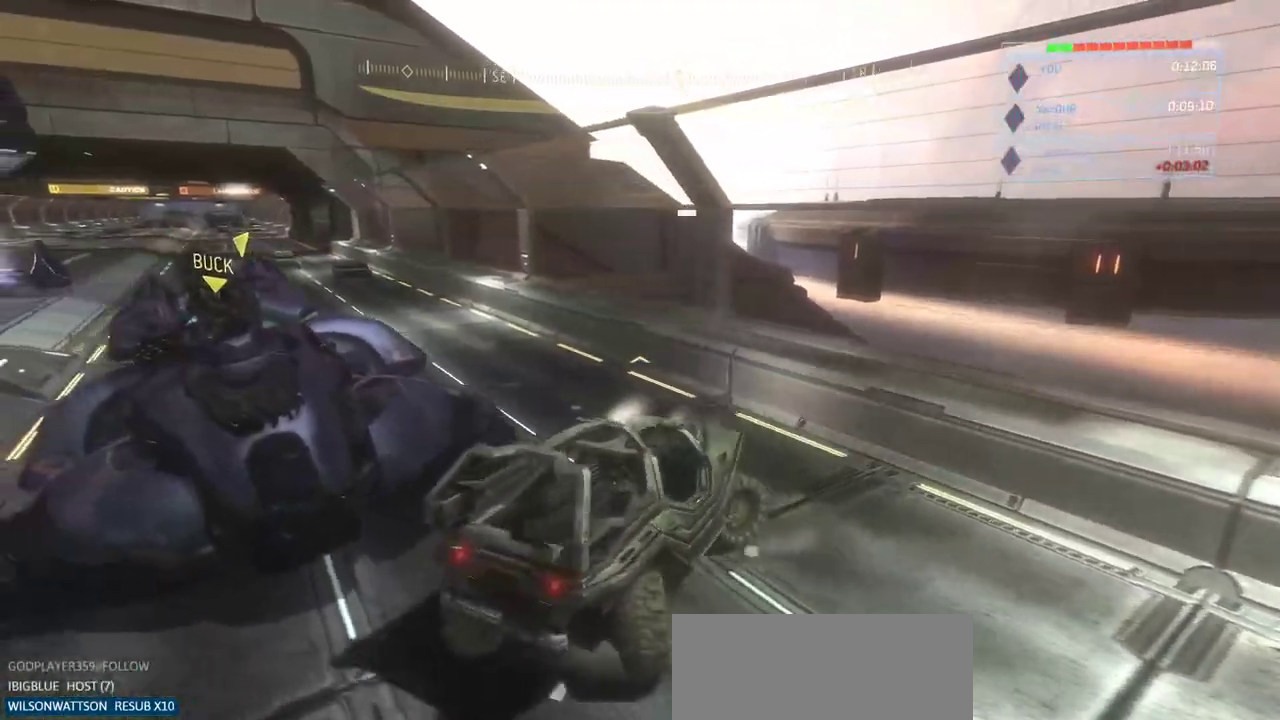
Gameplay with keyboard and mouse; each line is a JSON object with the keys and mouse buttons held at the frame after it. "events" lists presses ("down") and releases ("up") of "a", "ctrl", "d", "e", "escape", "g", "q", "r", "s", "shift", "space", "w", "mouse_left", "mouse_wheel" and "mouse_right" between this image and that frame as [ms after this image, input, new state], when the widget could be followed in between. "mouse_left", "mouse_wheel", "mouse_right" = the "left", "wheel", "right" buttons of the "mouse" list. No other keys are recorded. "wheel" means that the mouse wheel is clicked or scrolled. Not read: mouse_move.
{"keys": ["s"], "mouse": [], "events": [[117, "s", "down"]]}
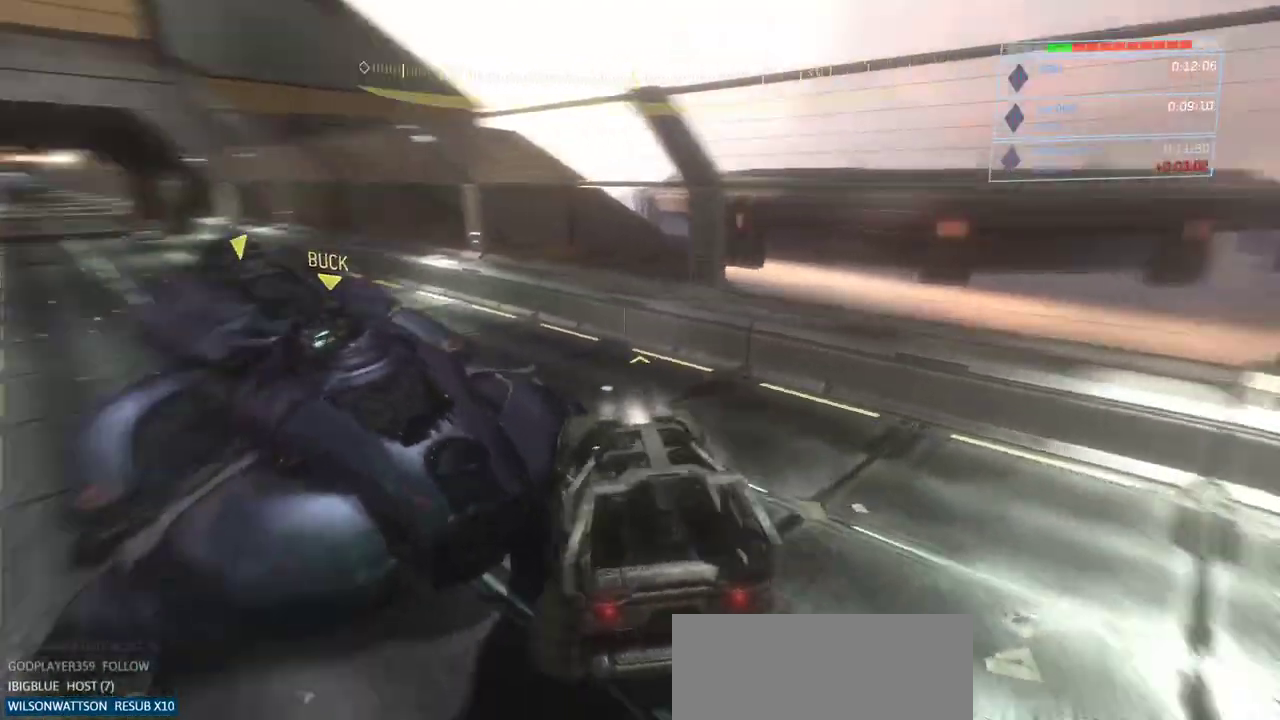
{"keys": ["s"], "mouse": [], "events": []}
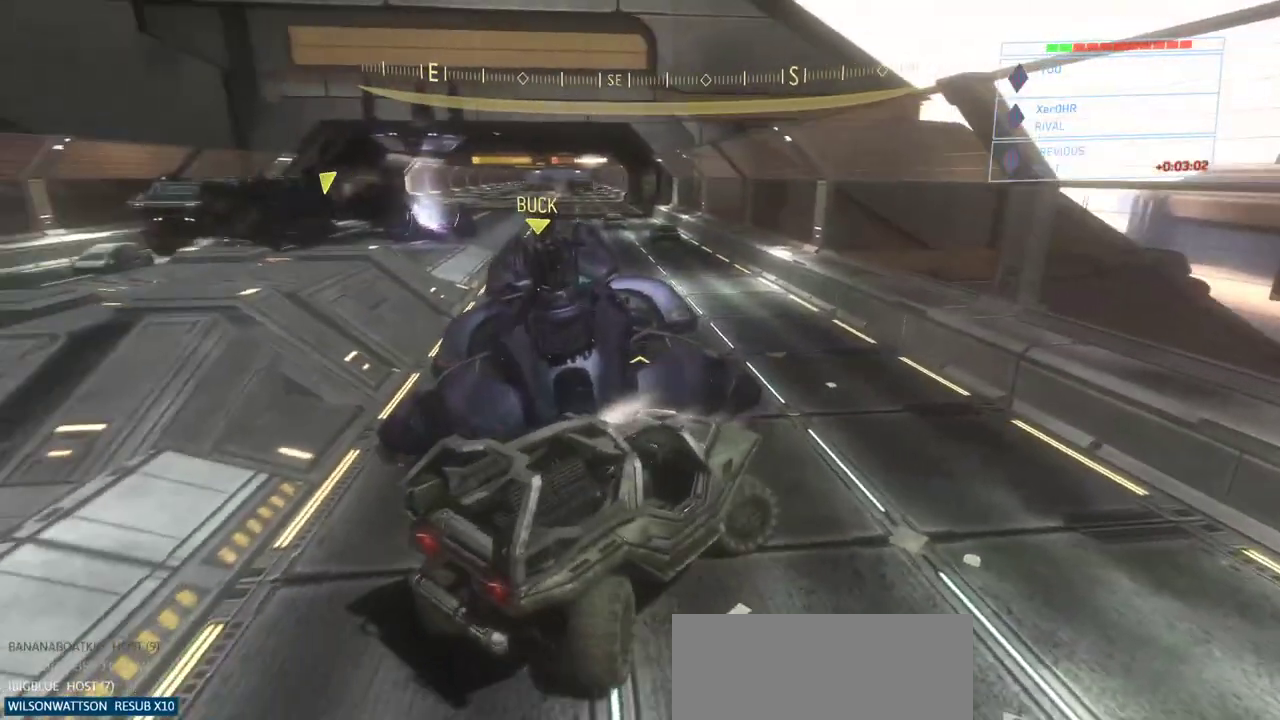
{"keys": [], "mouse": [], "events": [[467, "s", "up"]]}
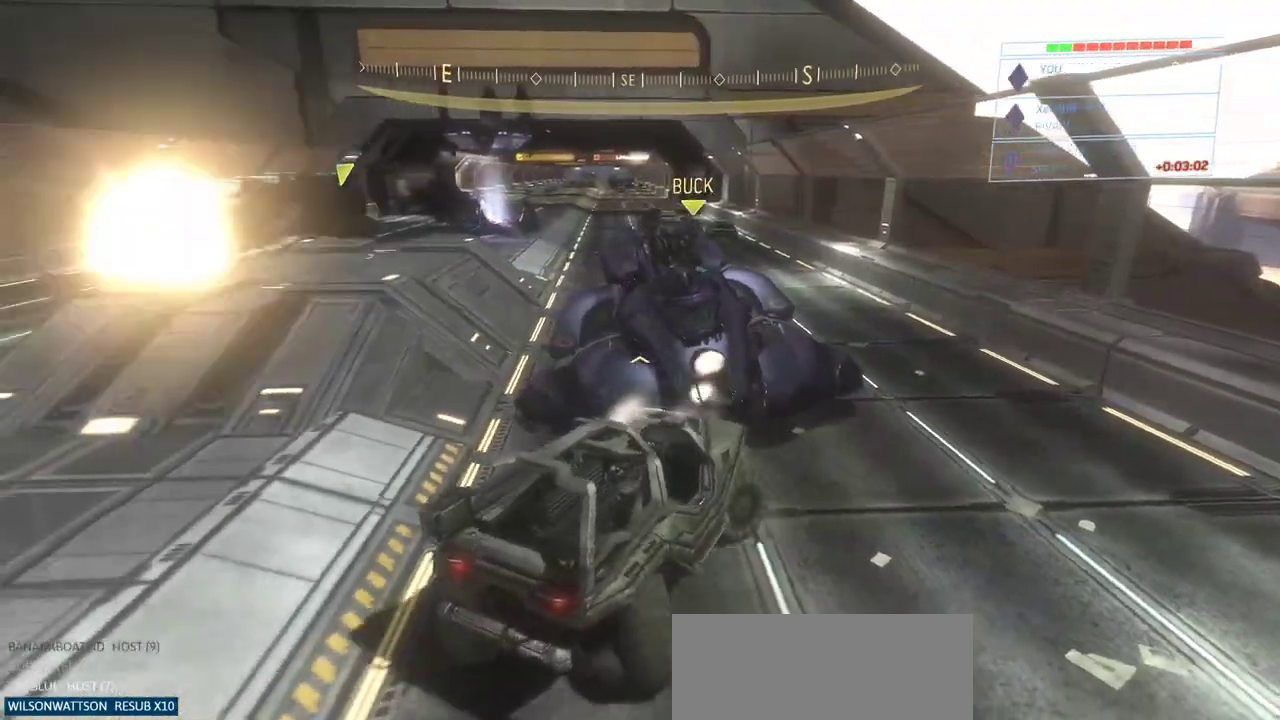
{"keys": [], "mouse": [], "events": [[117, "w", "down"], [451, "w", "up"]]}
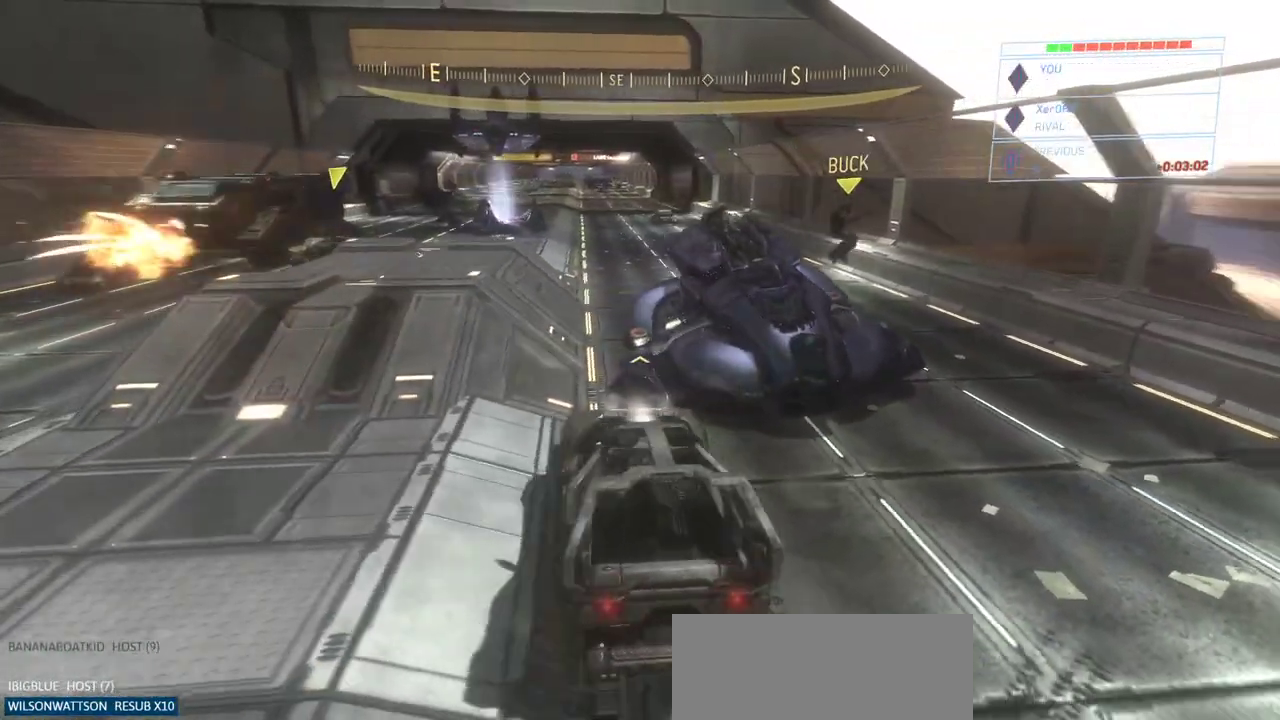
{"keys": [], "mouse": [], "events": []}
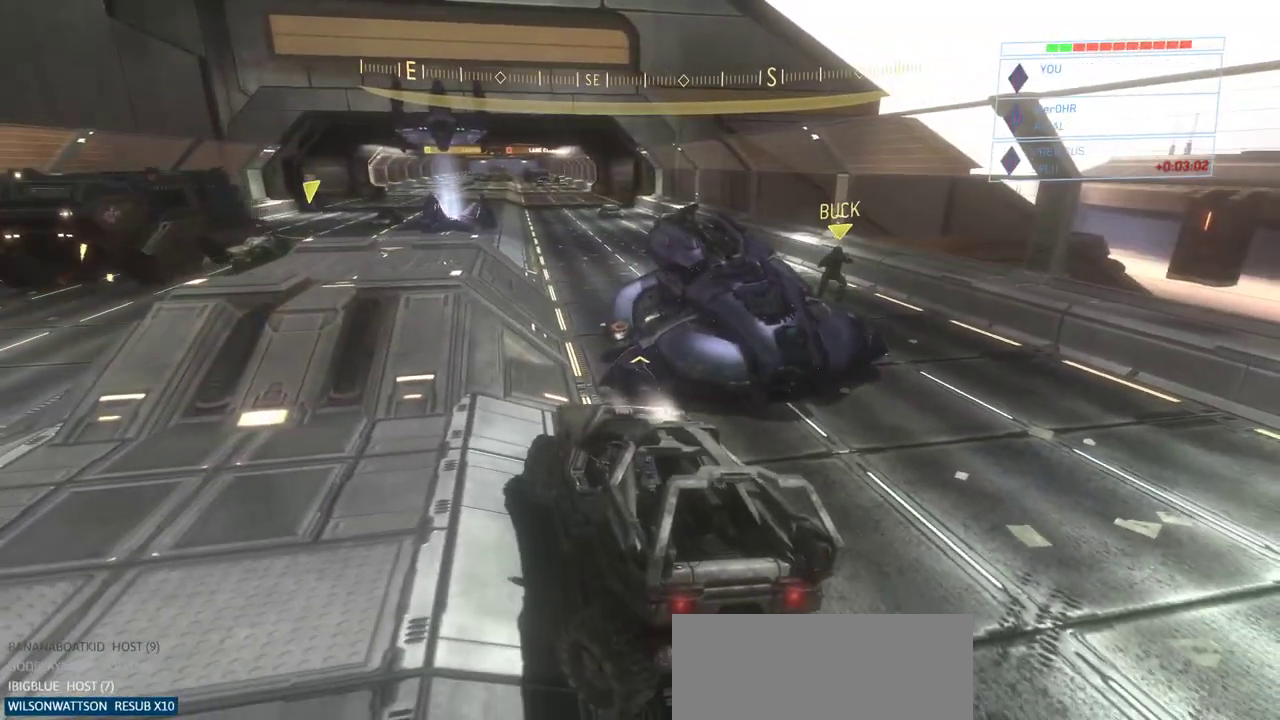
{"keys": [], "mouse": [], "events": [[350, "w", "down"], [450, "w", "up"]]}
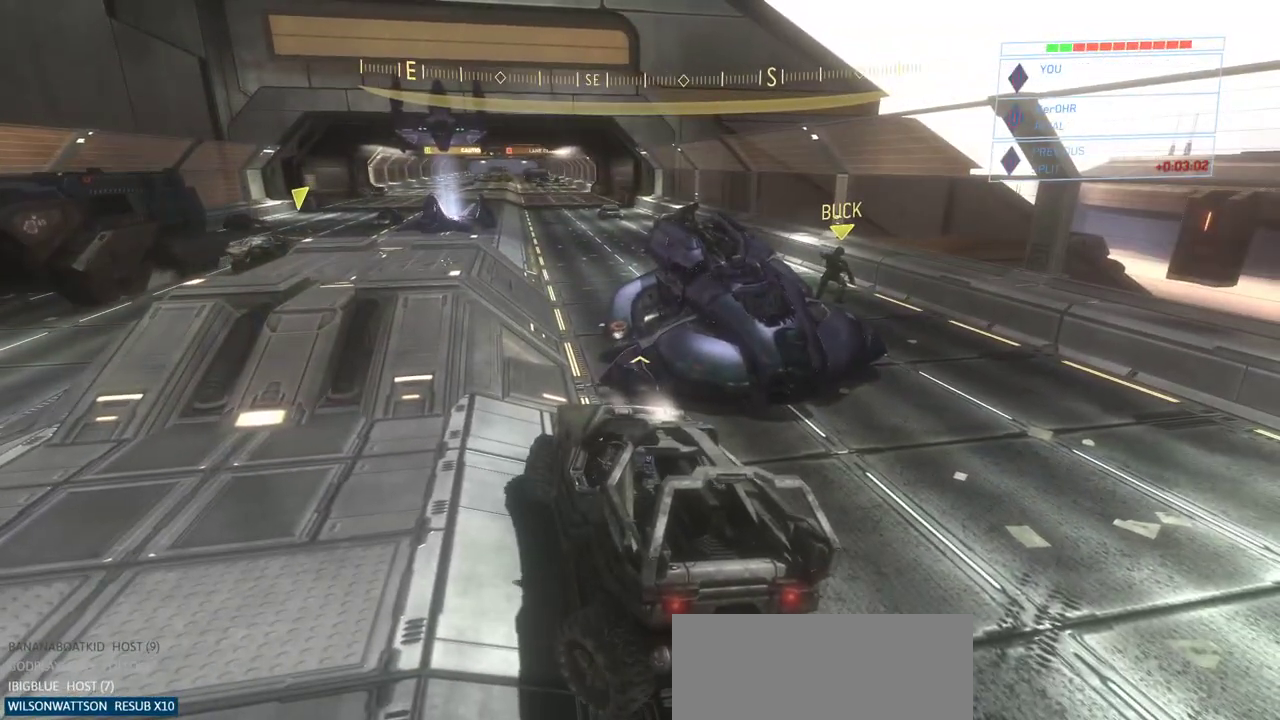
{"keys": [], "mouse": [], "events": []}
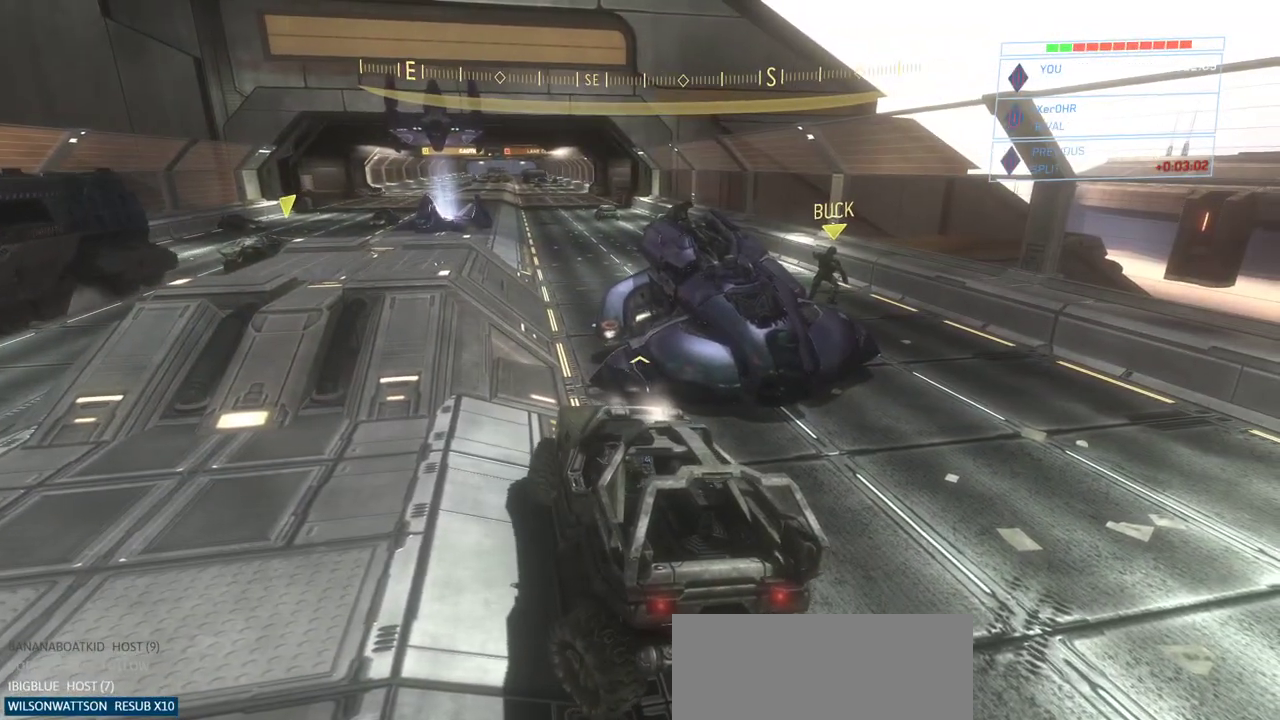
{"keys": [], "mouse": [], "events": []}
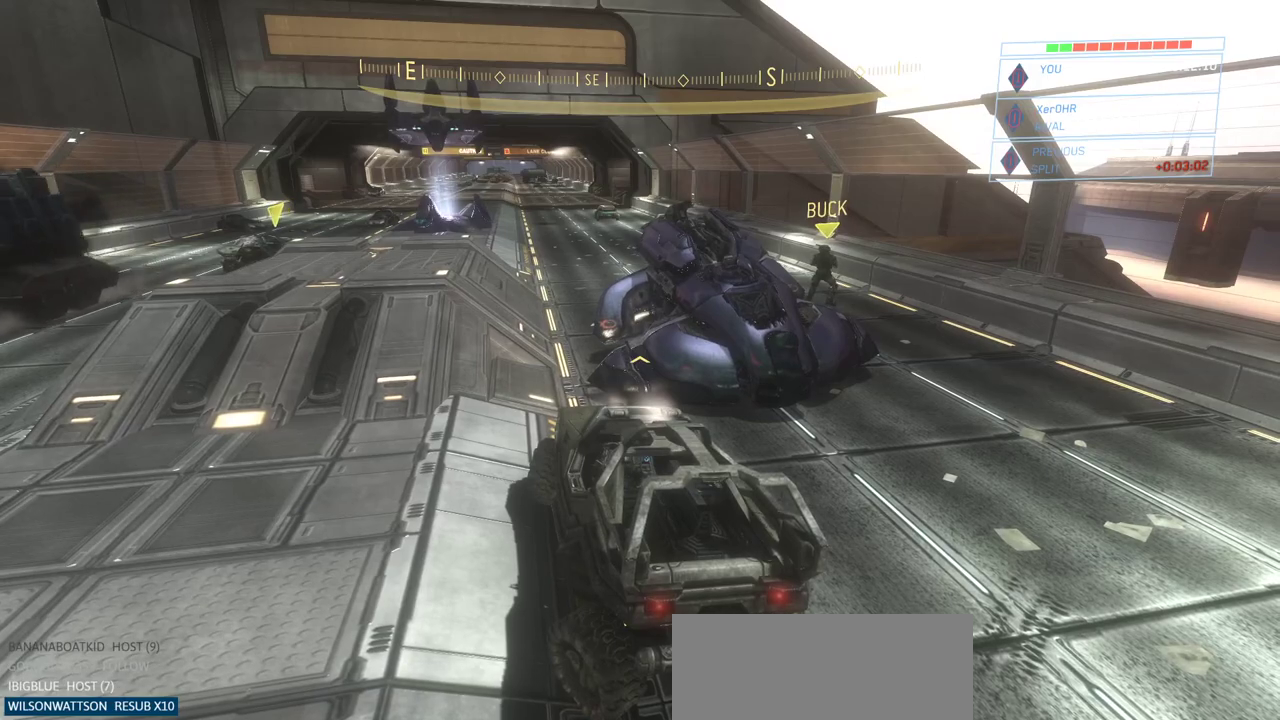
{"keys": [], "mouse": [], "events": [[401, "mouse_left", "down"], [501, "mouse_left", "up"]]}
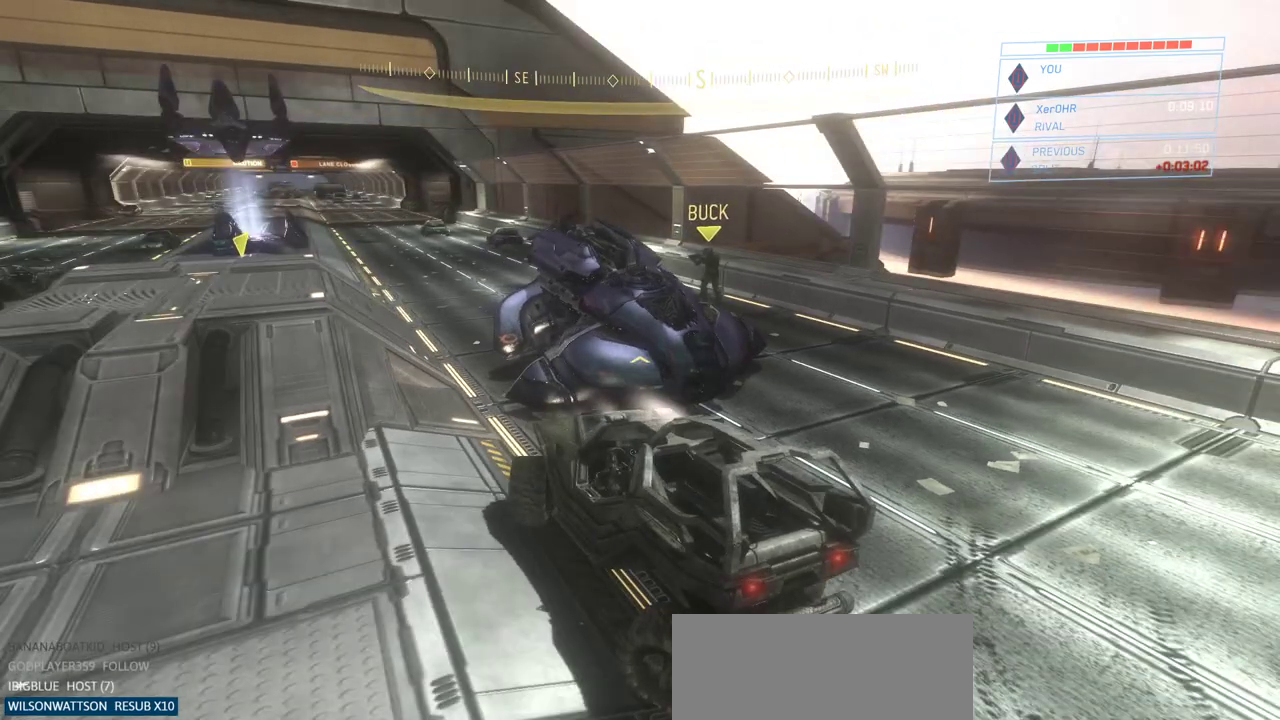
{"keys": [], "mouse": ["left"], "events": [[83, "mouse_left", "down"], [183, "mouse_left", "up"], [267, "mouse_left", "down"], [367, "mouse_left", "up"], [417, "mouse_left", "down"]]}